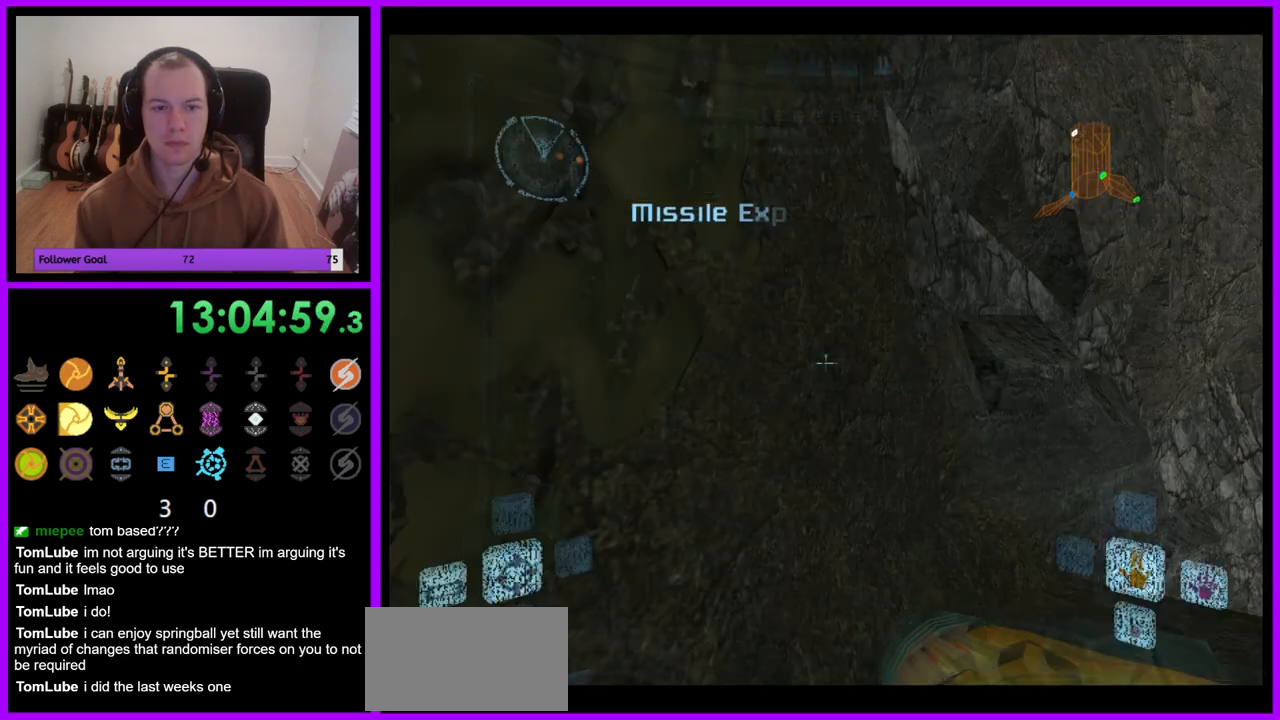
Gameplay with a controller (Nintendo layout); each line is a JSON object with the inputs held at the frame after it. "events" lists button and stick changes between this image and that frame as [ms after this image, input, new state], when the widget could be followed in between. Not read: L3 R3.
{"buttons": ["R1"], "left_stick": "up-right", "right_stick": "center", "events": [[200, "L1", "up"], [250, "R1", "down"], [267, "left_stick", "up-right"]]}
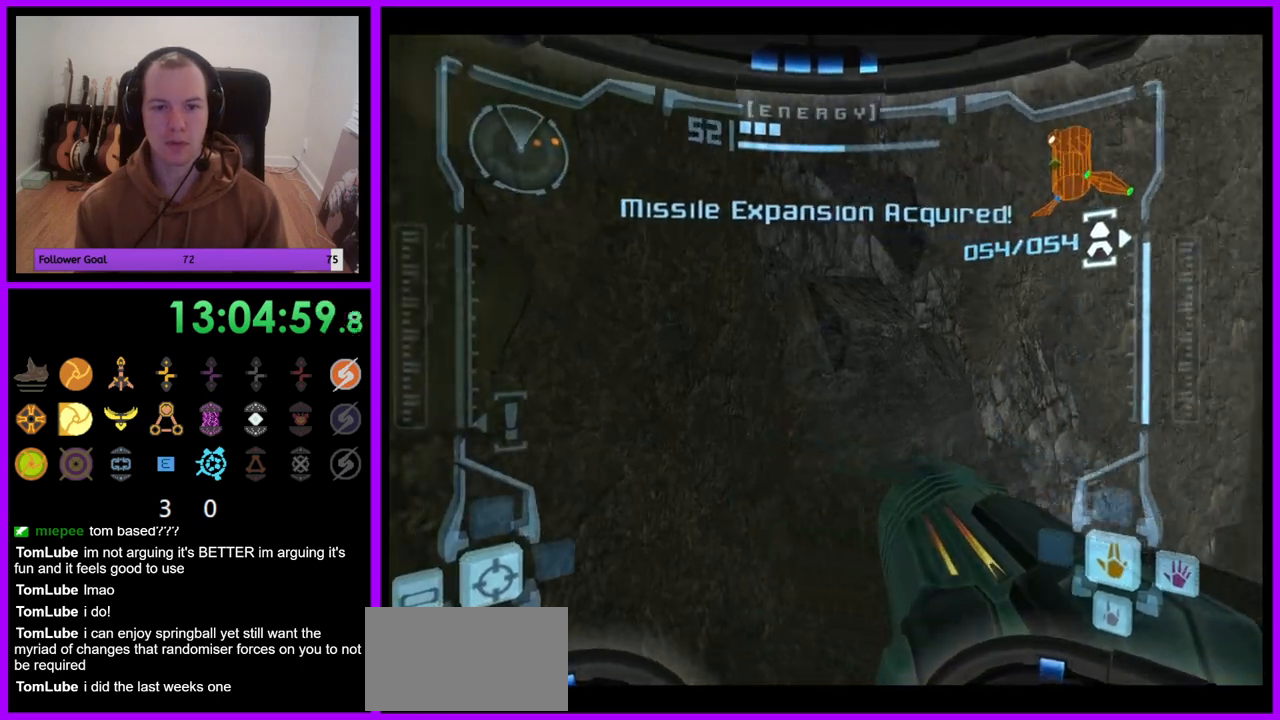
{"buttons": ["R1"], "left_stick": "up-right", "right_stick": "center", "events": []}
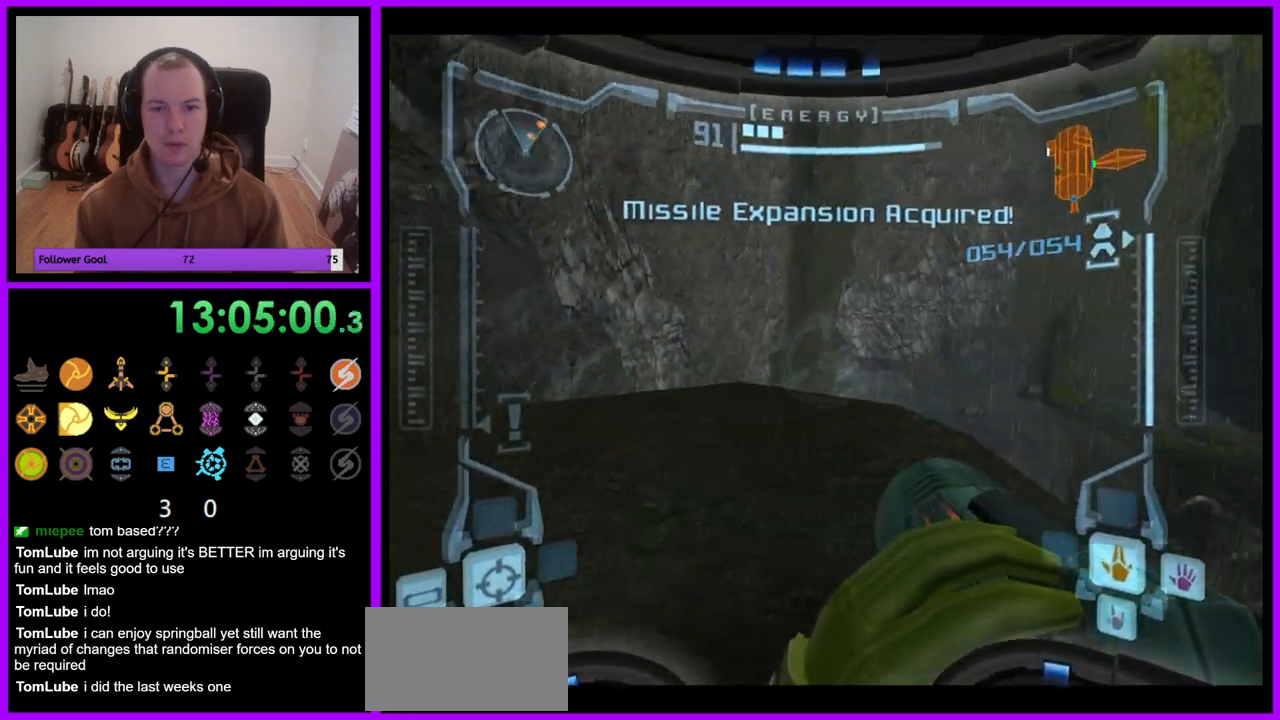
{"buttons": ["R1"], "left_stick": "center", "right_stick": "center", "events": [[50, "left_stick", "down-right"], [167, "left_stick", "down"], [350, "left_stick", "center"]]}
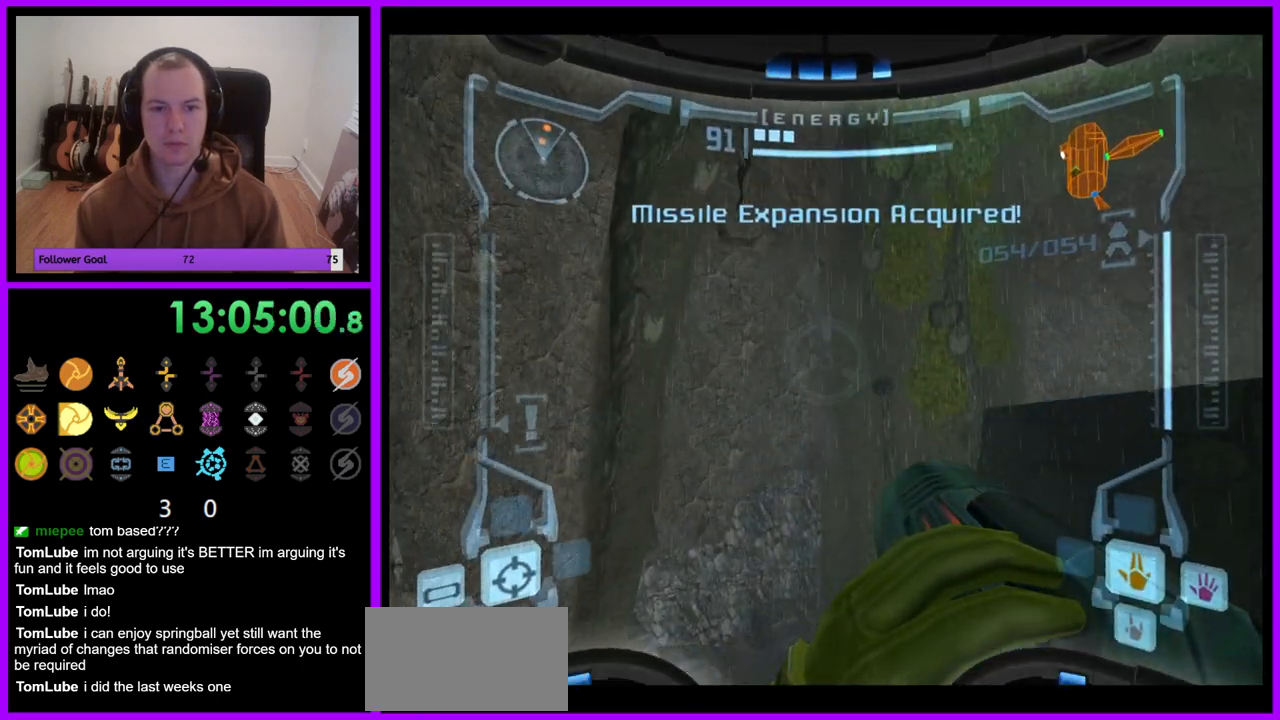
{"buttons": ["R1"], "left_stick": "center", "right_stick": "center", "events": []}
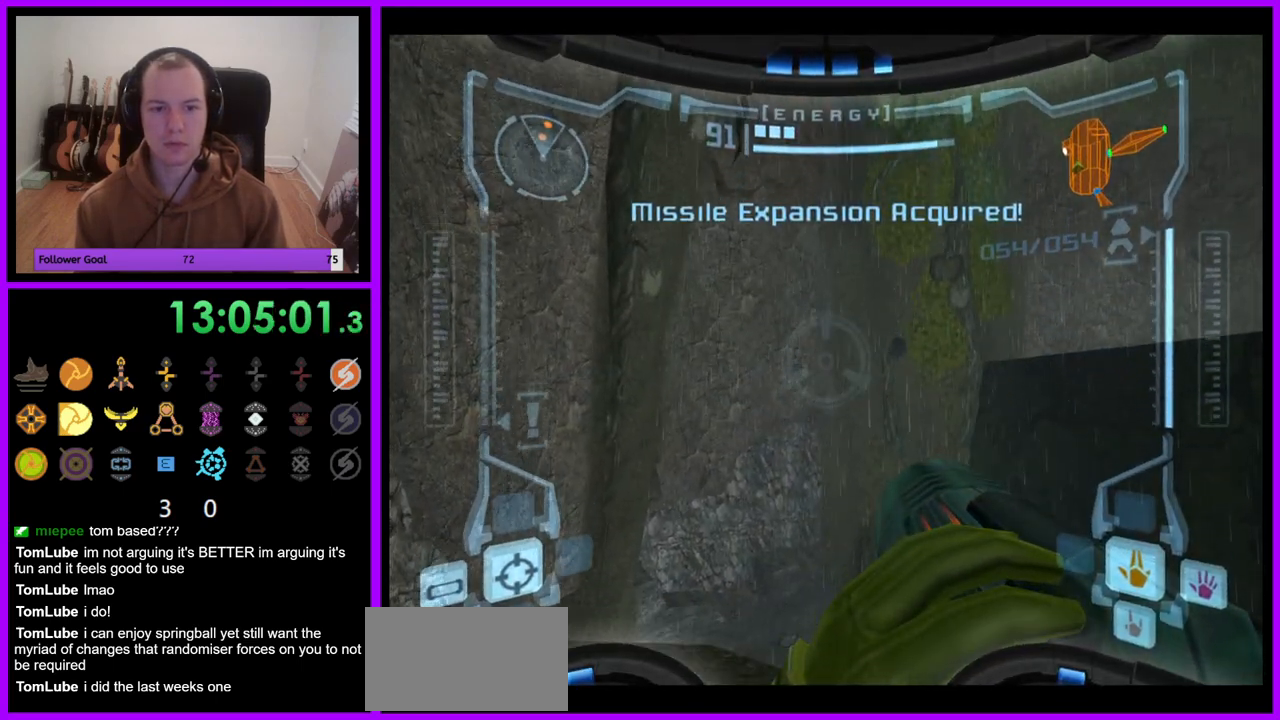
{"buttons": ["R1"], "left_stick": "right", "right_stick": "center", "events": [[67, "left_stick", "right"], [183, "left_stick", "down-right"], [367, "left_stick", "right"]]}
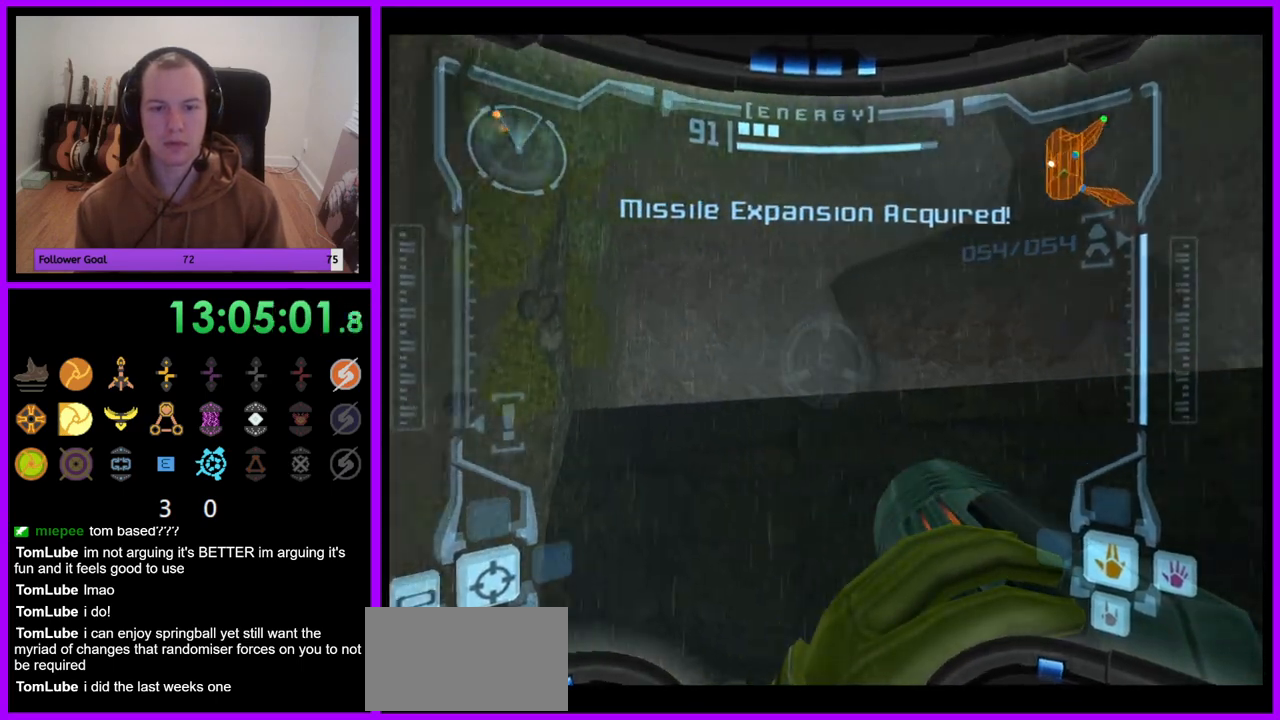
{"buttons": ["R1"], "left_stick": "down-right", "right_stick": "center", "events": [[200, "left_stick", "center"], [400, "B", "down"], [450, "left_stick", "down-right"], [483, "B", "up"]]}
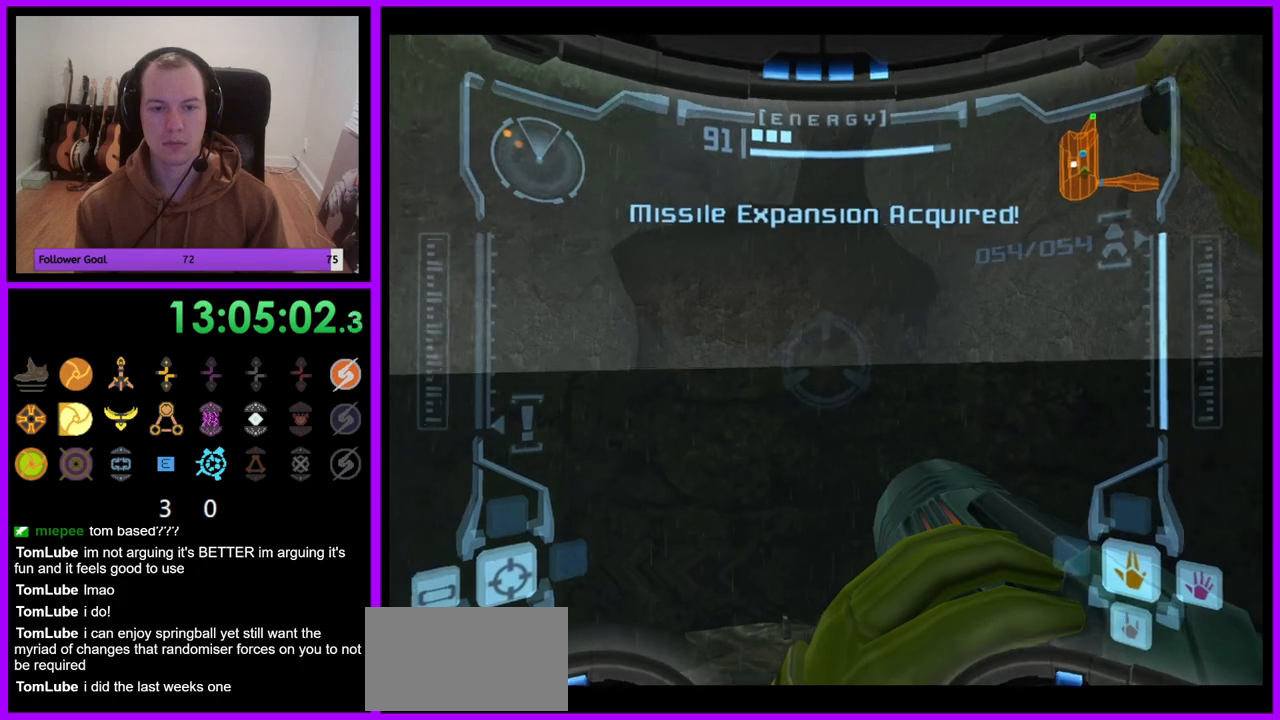
{"buttons": ["R1"], "left_stick": "down-right", "right_stick": "center", "events": []}
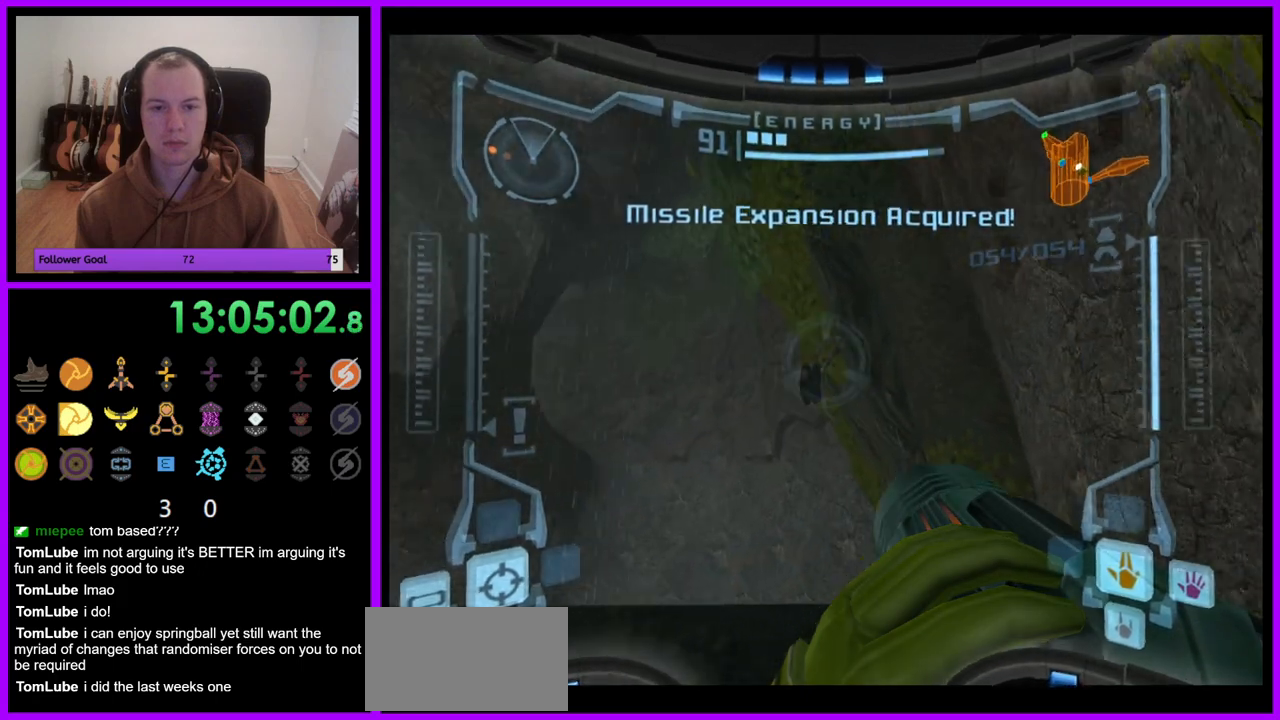
{"buttons": ["R1"], "left_stick": "down", "right_stick": "center", "events": [[33, "left_stick", "down"]]}
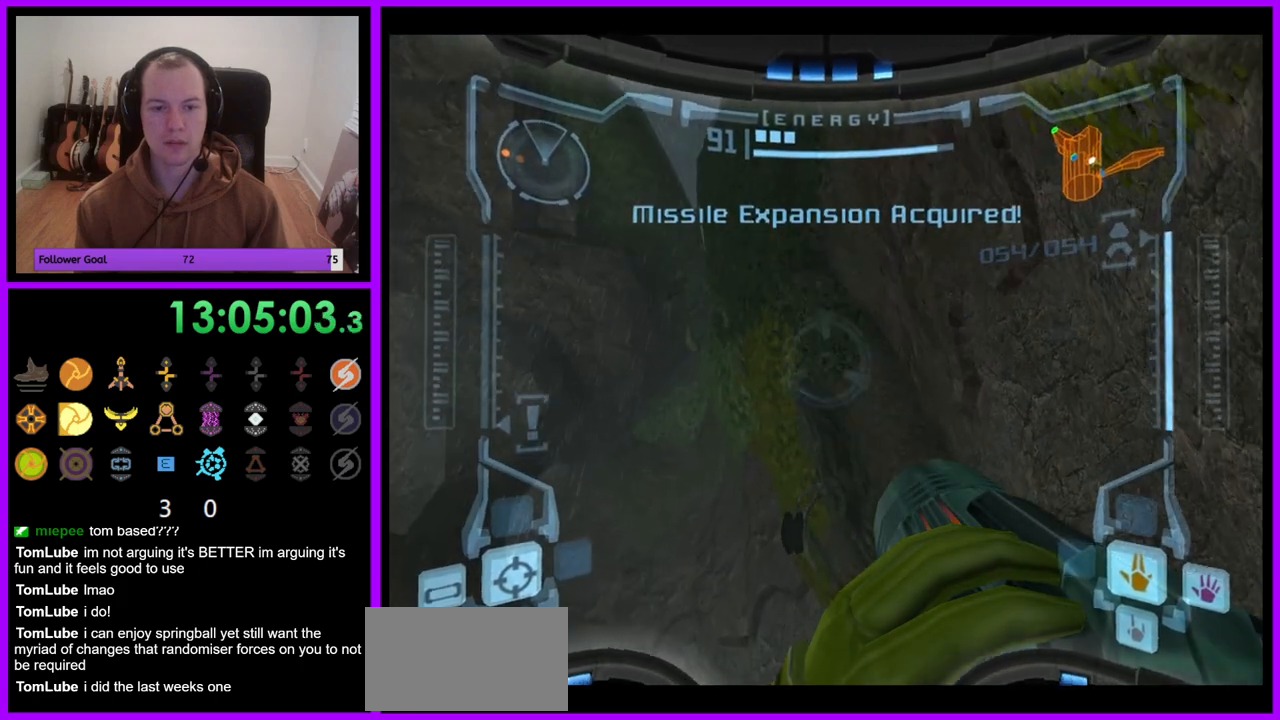
{"buttons": ["R1"], "left_stick": "down-left", "right_stick": "center", "events": [[17, "left_stick", "down-left"], [333, "B", "down"], [433, "B", "up"]]}
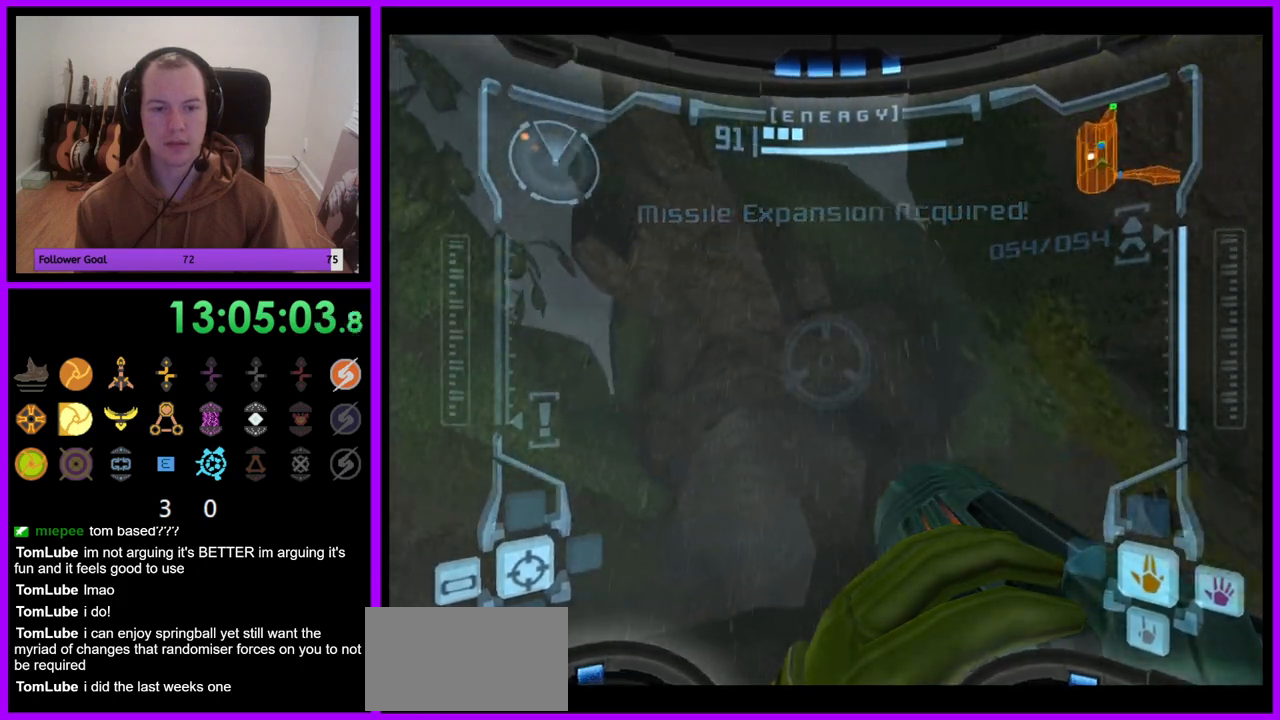
{"buttons": ["R1"], "left_stick": "down-left", "right_stick": "center", "events": []}
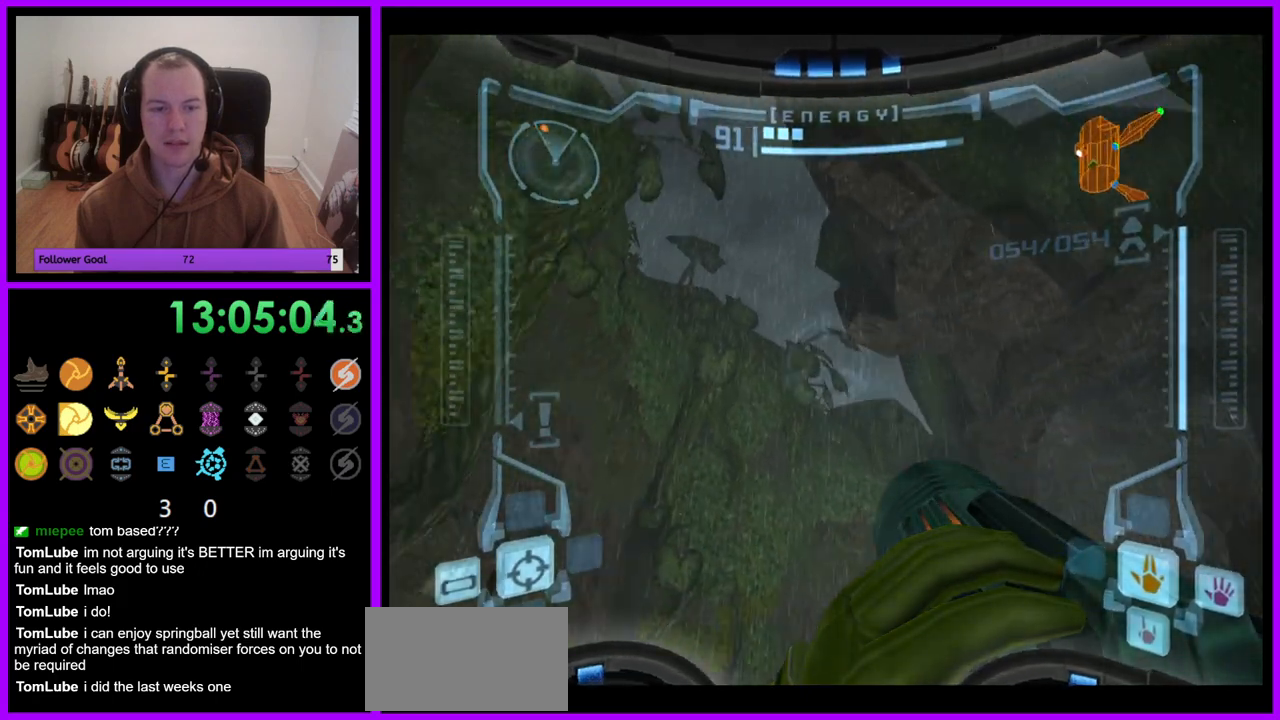
{"buttons": ["R1"], "left_stick": "down", "right_stick": "center", "events": [[283, "left_stick", "down"]]}
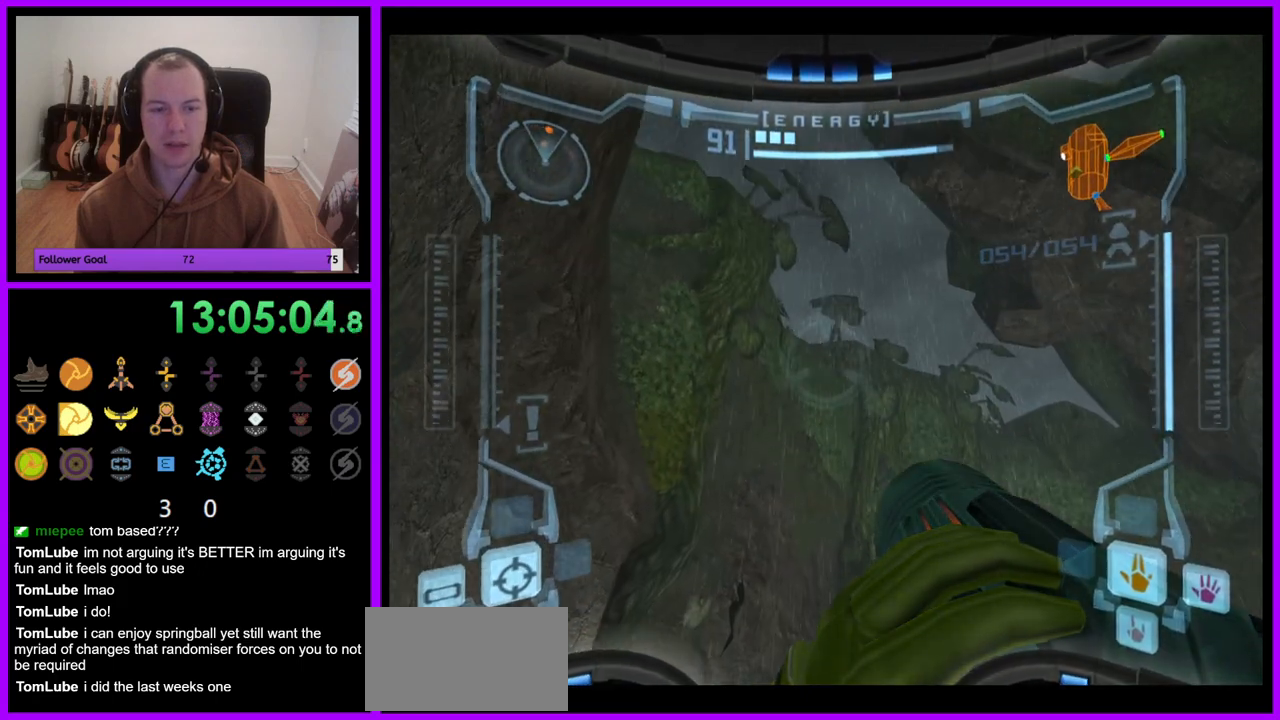
{"buttons": ["R1"], "left_stick": "up", "right_stick": "center", "events": [[250, "left_stick", "center"], [350, "left_stick", "up"]]}
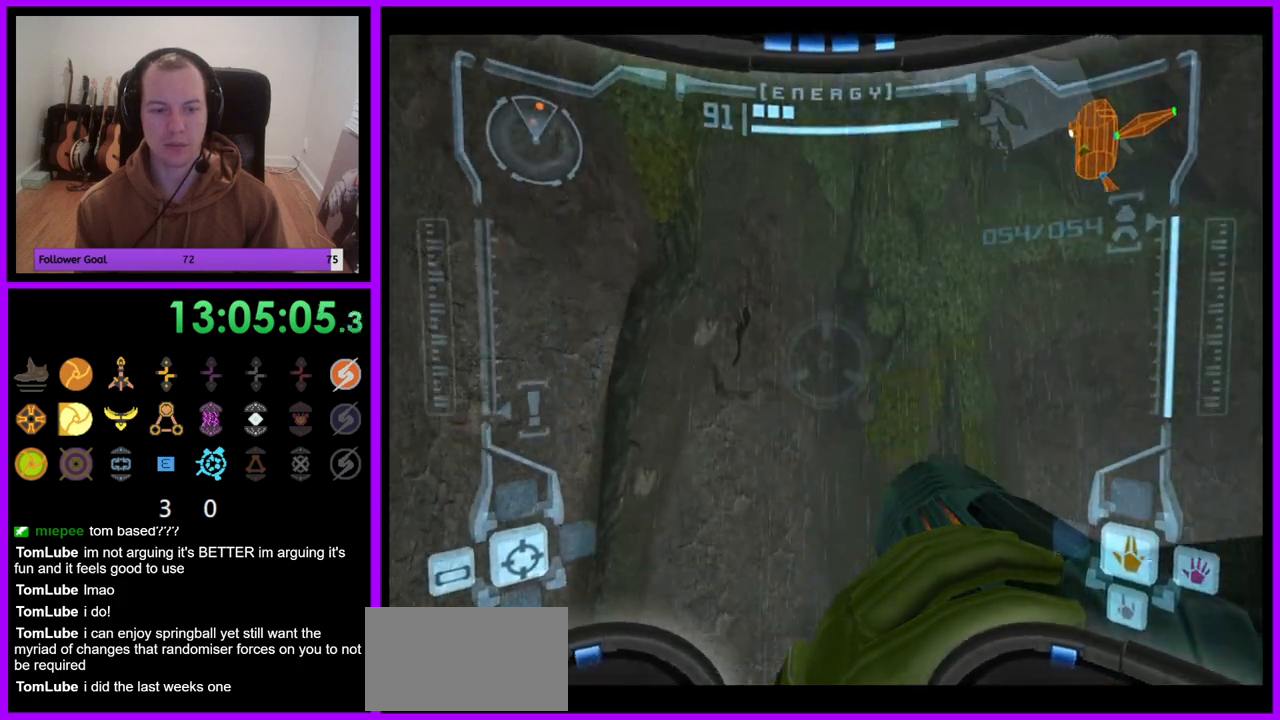
{"buttons": ["R1"], "left_stick": "center", "right_stick": "center", "events": [[133, "left_stick", "center"], [417, "B", "down"], [500, "B", "up"]]}
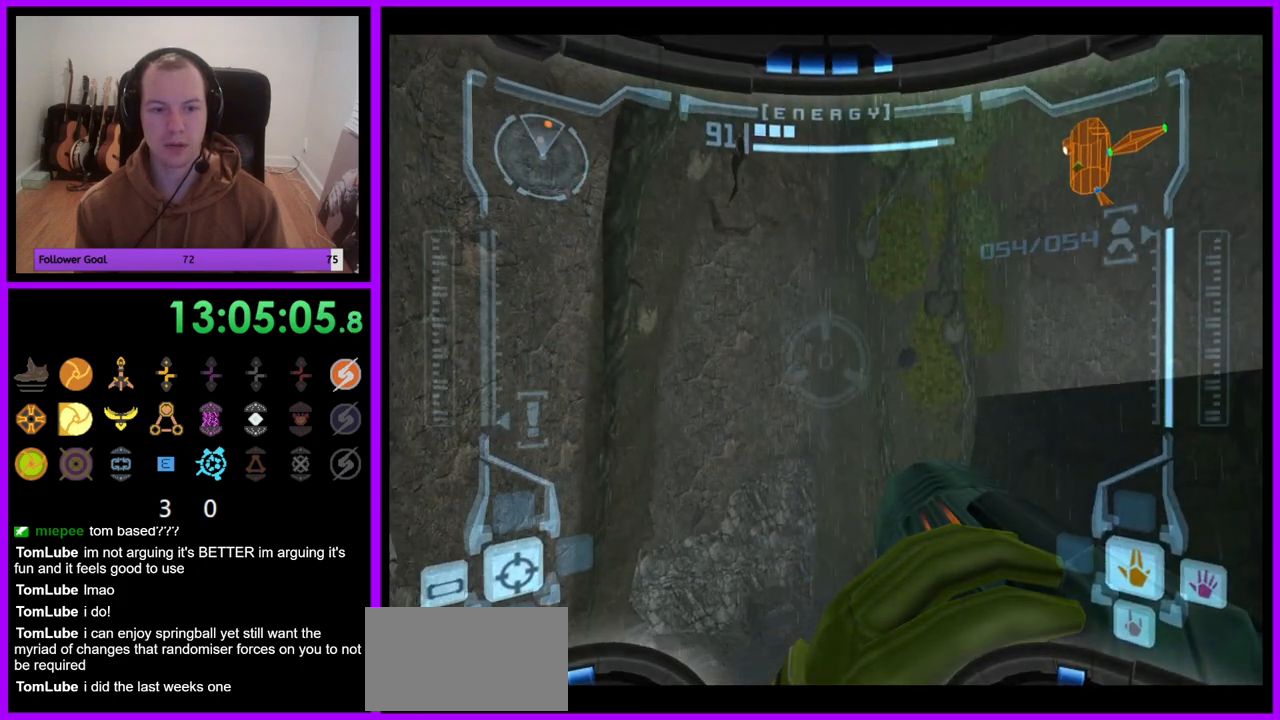
{"buttons": ["R1"], "left_stick": "center", "right_stick": "center", "events": []}
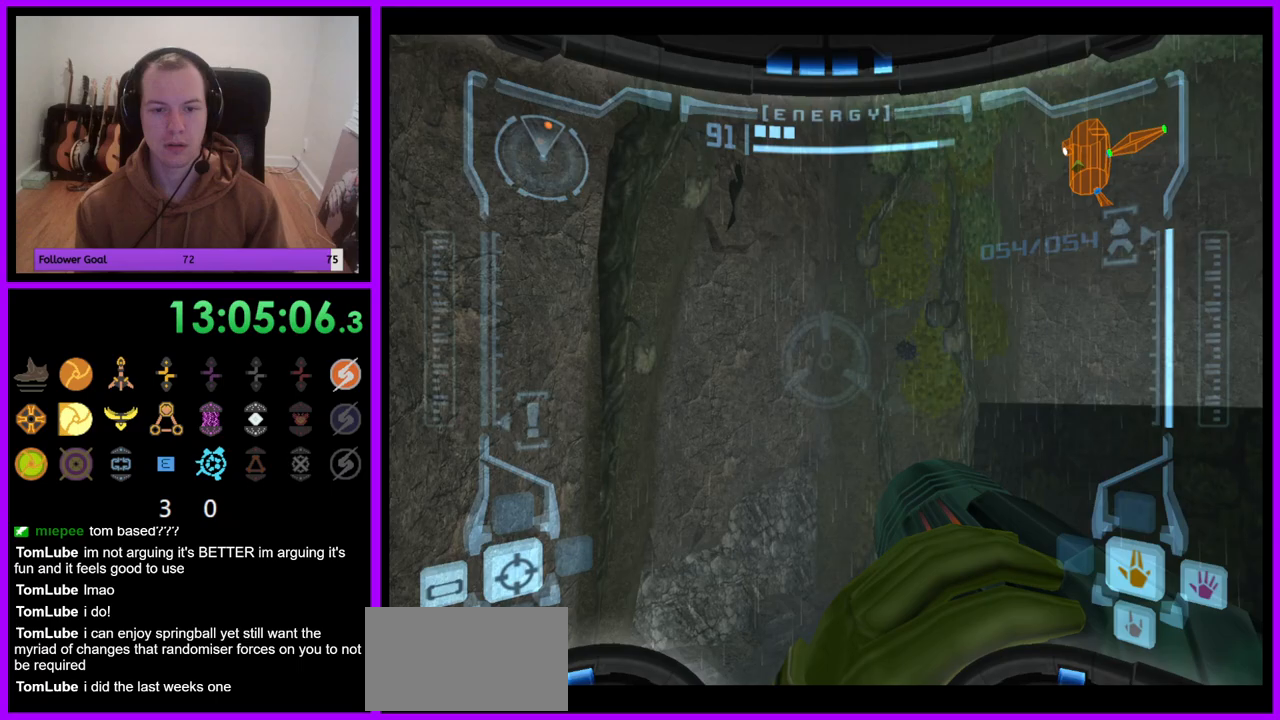
{"buttons": ["L1"], "left_stick": "center", "right_stick": "center", "events": [[267, "left_stick", "down-right"], [383, "left_stick", "center"], [417, "L1", "down"], [433, "R1", "up"]]}
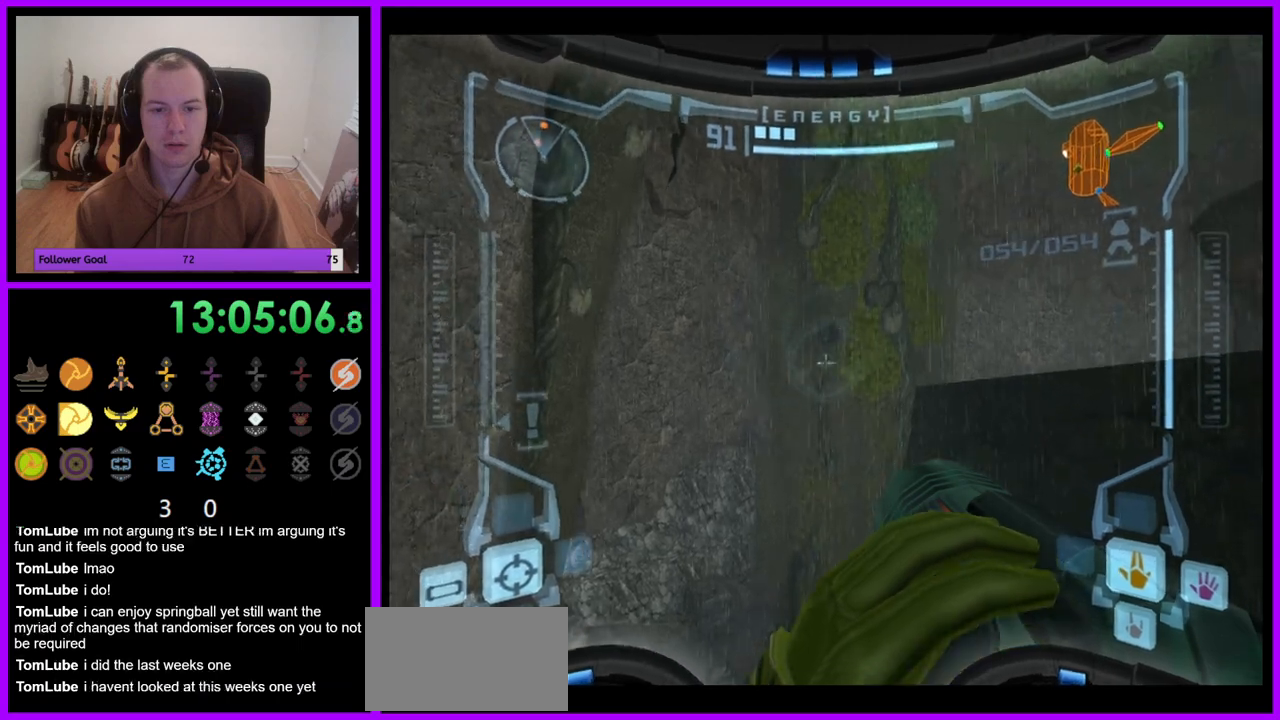
{"buttons": ["R1"], "left_stick": "center", "right_stick": "center", "events": [[383, "L1", "up"], [467, "R1", "down"]]}
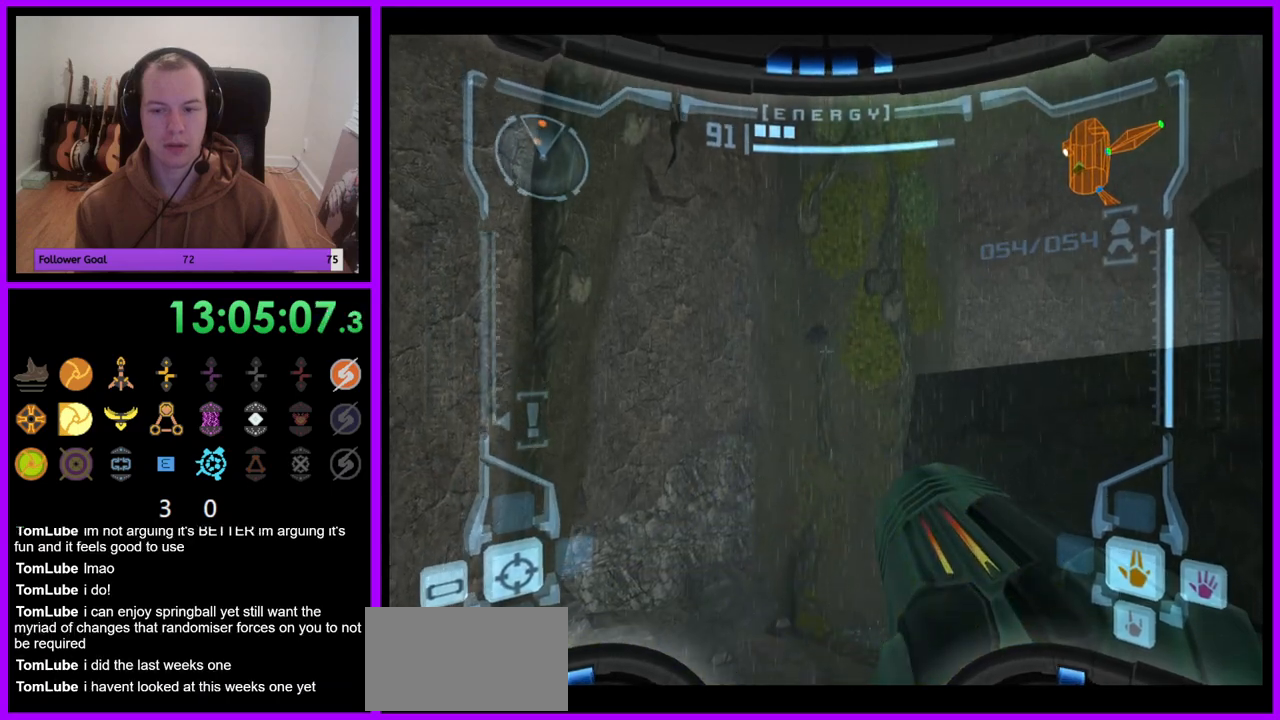
{"buttons": ["R1"], "left_stick": "up-right", "right_stick": "center", "events": [[200, "left_stick", "up-right"]]}
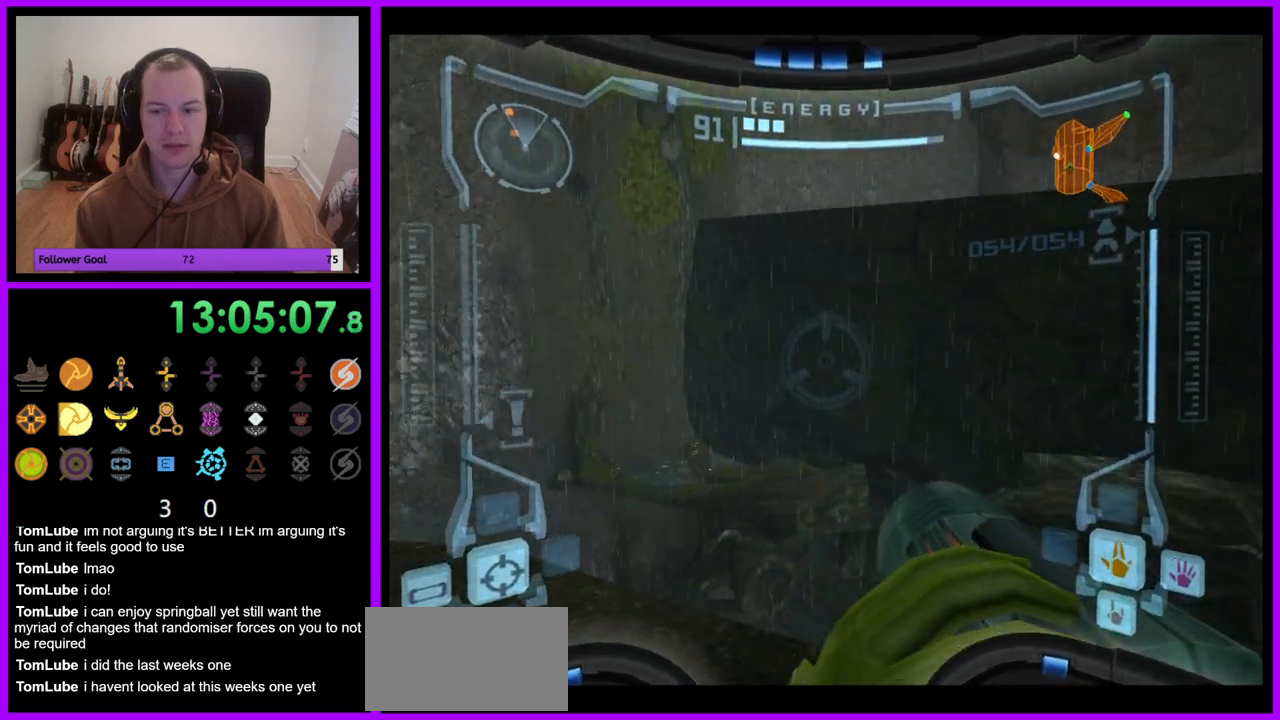
{"buttons": ["R1"], "left_stick": "up-right", "right_stick": "center", "events": []}
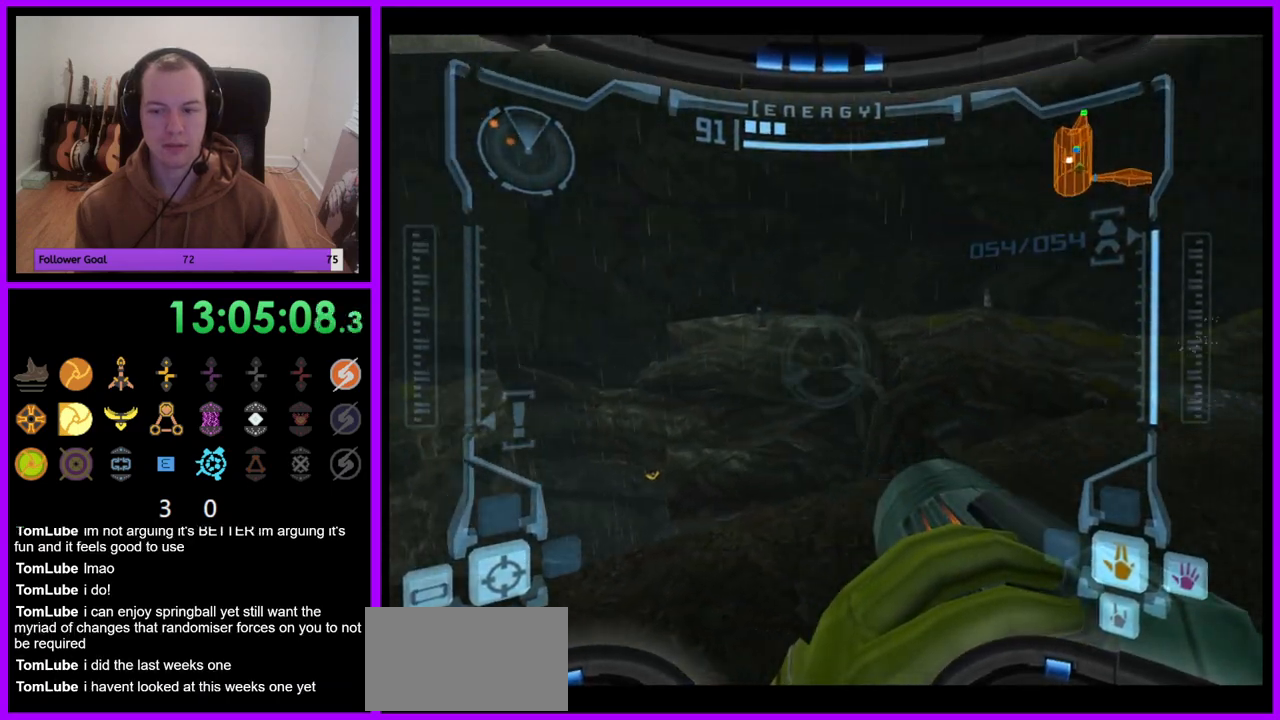
{"buttons": ["R1"], "left_stick": "up", "right_stick": "center", "events": [[83, "left_stick", "up"]]}
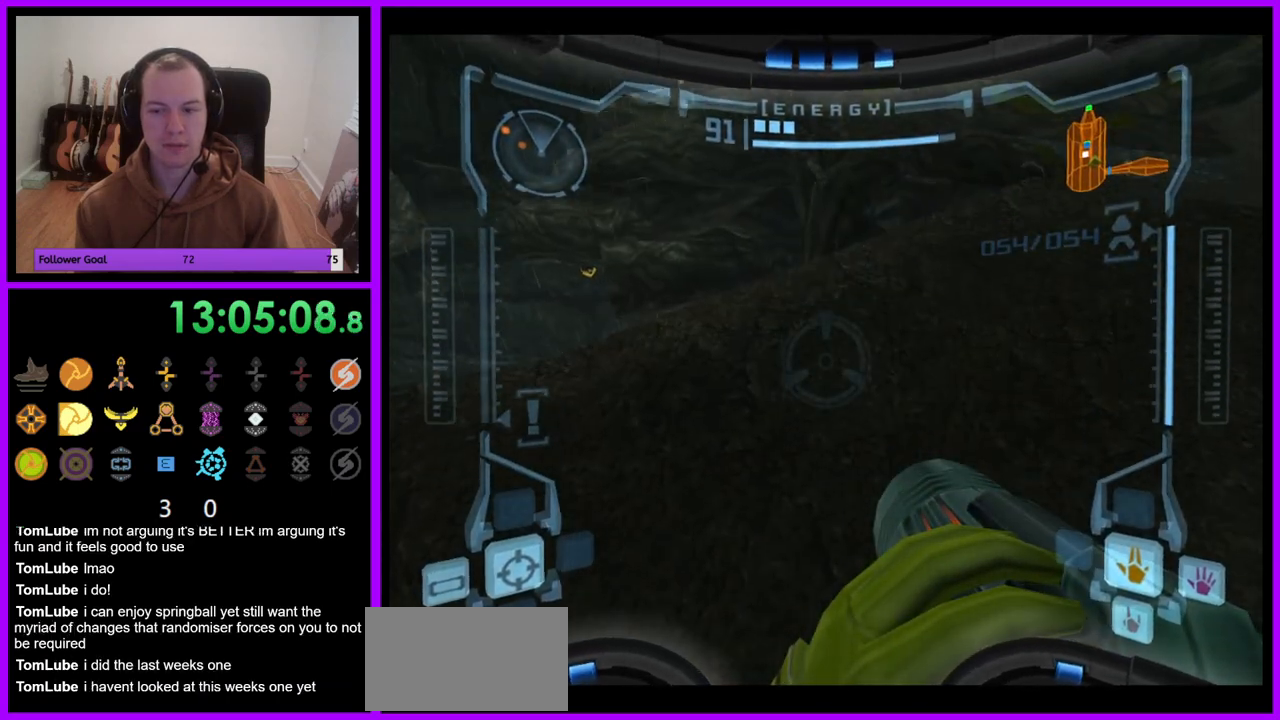
{"buttons": ["L1"], "left_stick": "up-left", "right_stick": "center", "events": [[133, "left_stick", "up-left"], [317, "left_stick", "up"], [333, "L1", "down"], [333, "R1", "up"], [433, "left_stick", "up-left"]]}
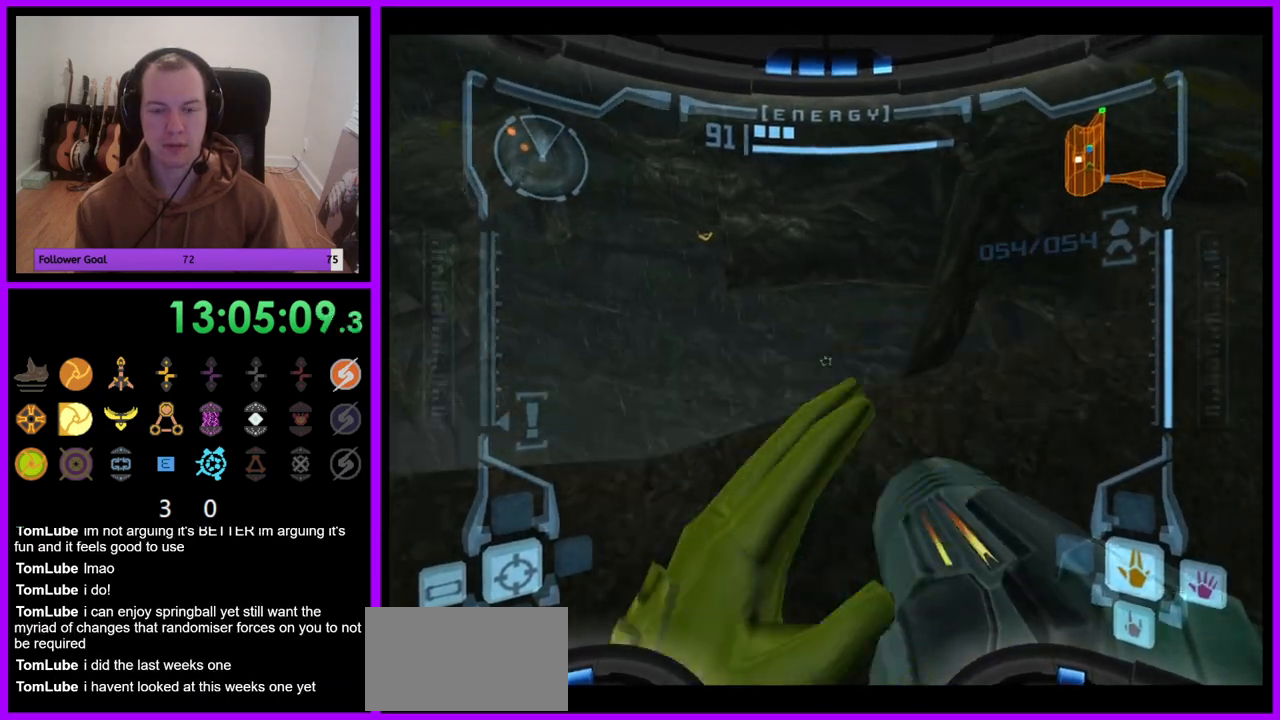
{"buttons": ["B", "L1"], "left_stick": "center", "right_stick": "center", "events": [[67, "left_stick", "center"], [283, "left_stick", "up-left"], [433, "left_stick", "center"], [450, "B", "down"]]}
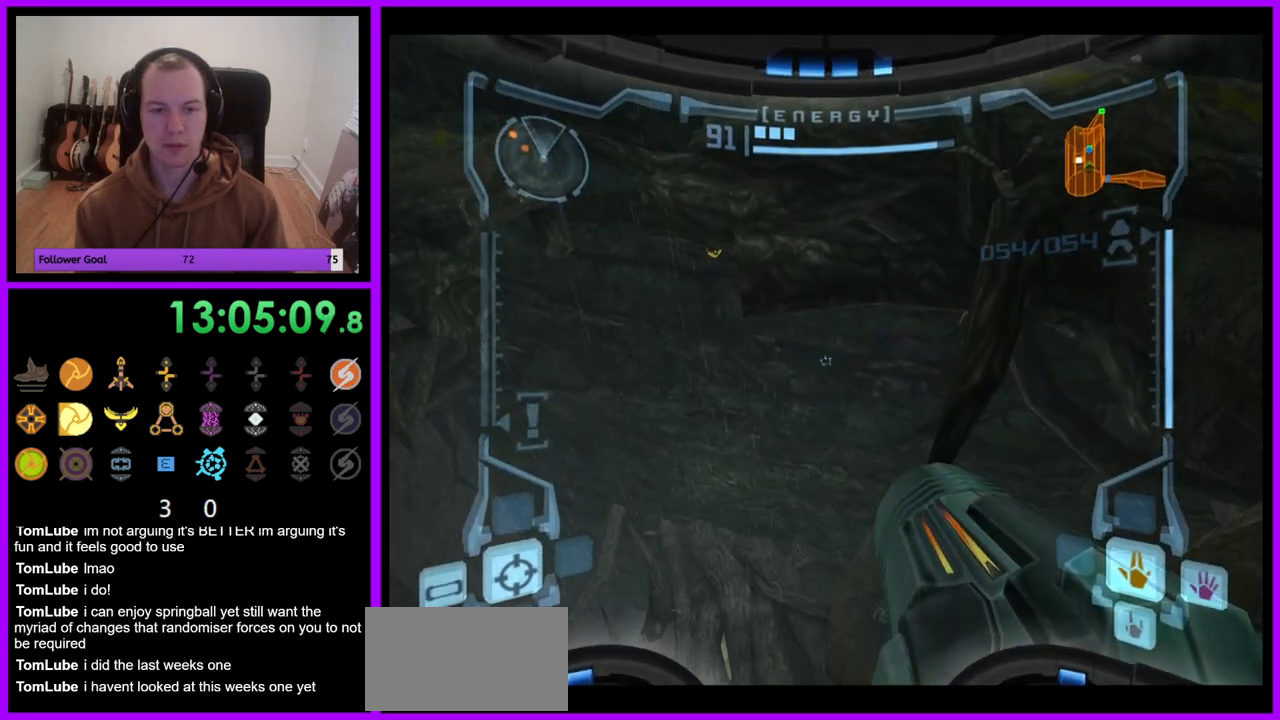
{"buttons": ["L1"], "left_stick": "center", "right_stick": "center", "events": [[33, "B", "up"], [150, "left_stick", "down"], [483, "left_stick", "center"]]}
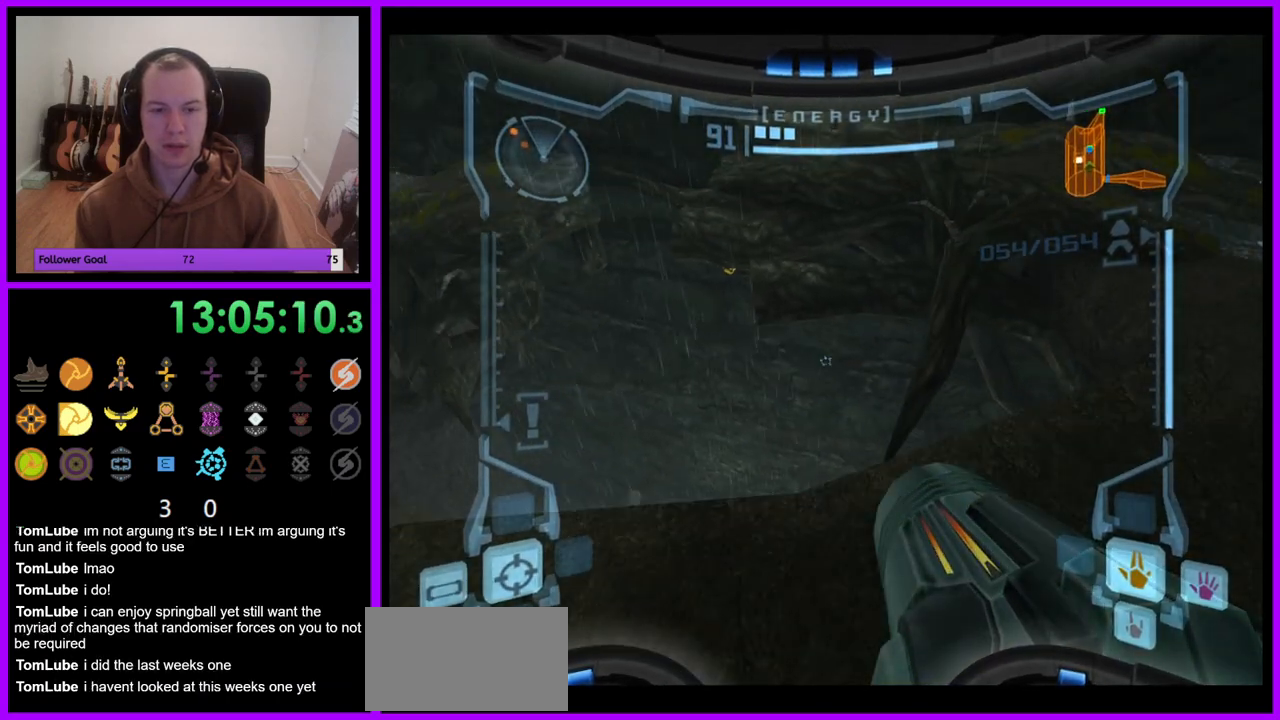
{"buttons": ["L1"], "left_stick": "center", "right_stick": "center", "events": [[167, "left_stick", "up"], [483, "left_stick", "center"]]}
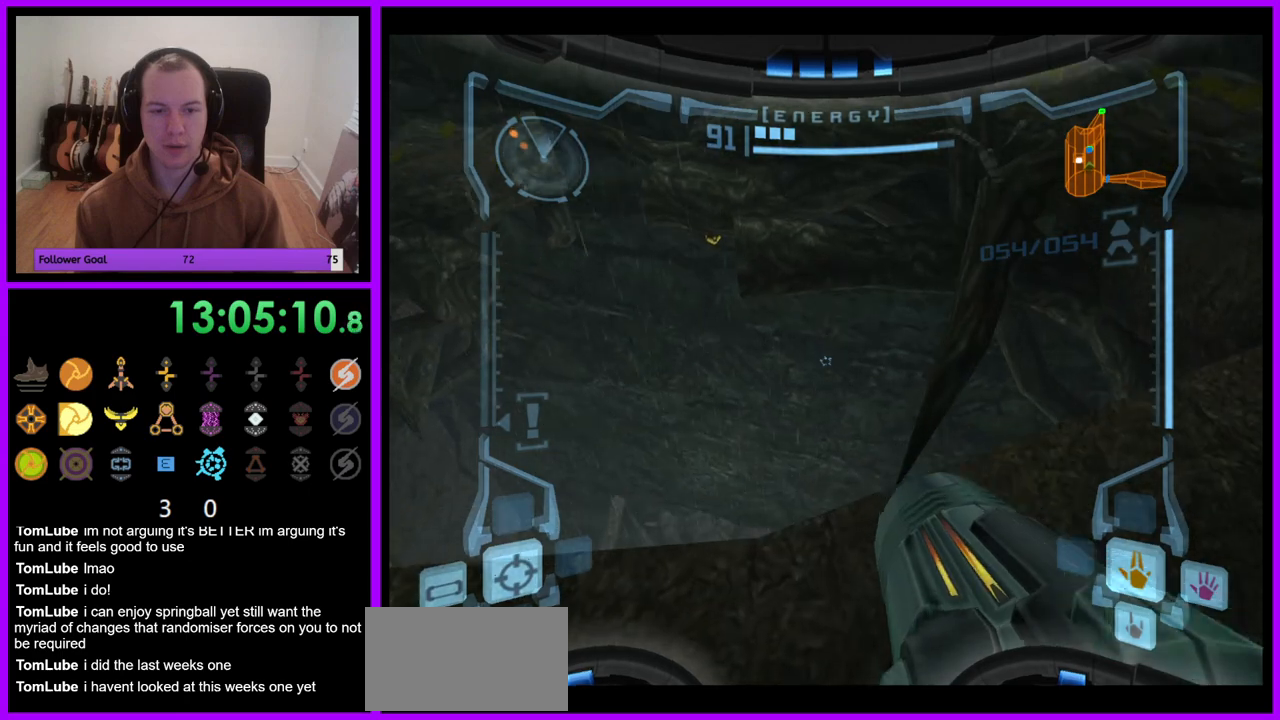
{"buttons": ["L1"], "left_stick": "center", "right_stick": "center", "events": [[200, "left_stick", "up-right"], [467, "left_stick", "center"]]}
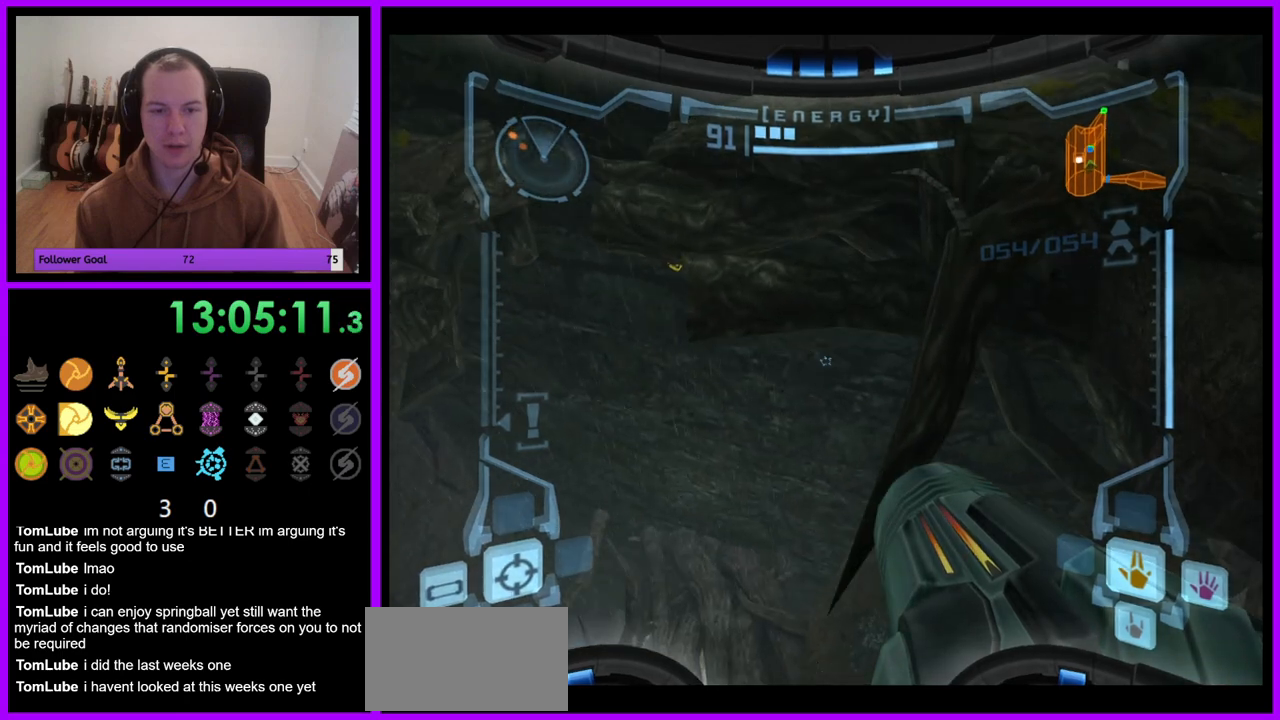
{"buttons": ["L1"], "left_stick": "center", "right_stick": "center", "events": []}
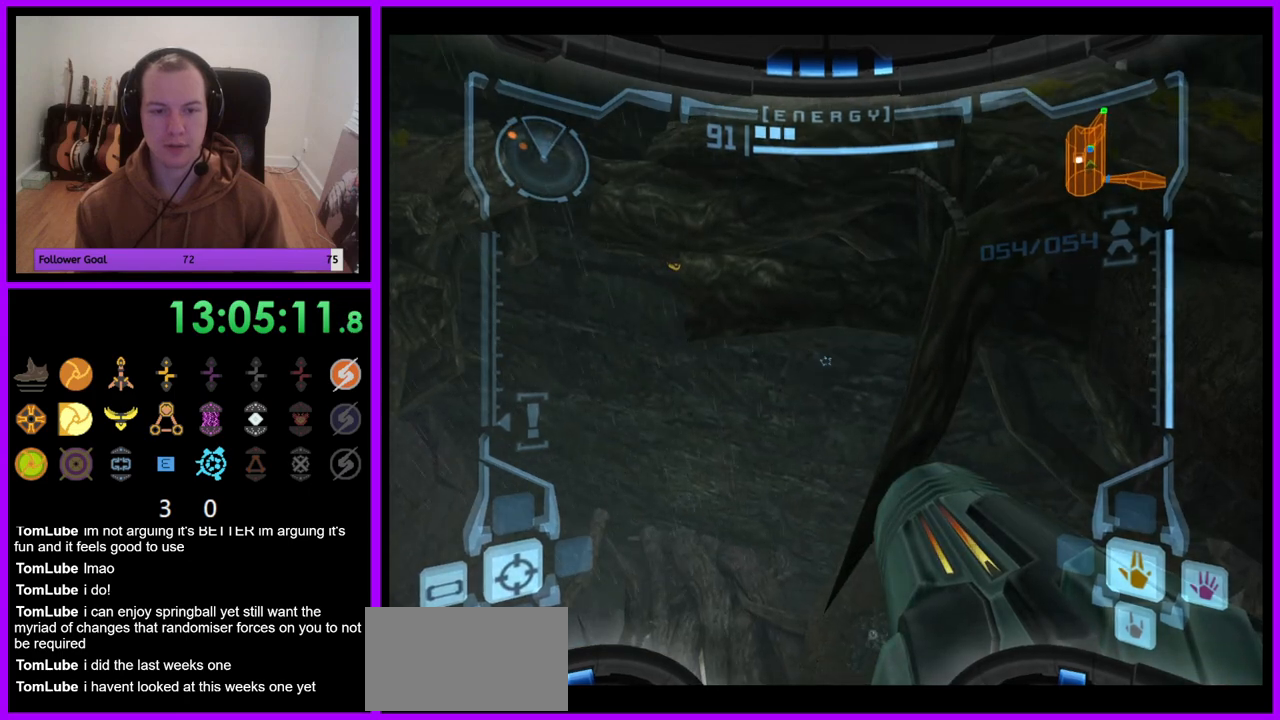
{"buttons": ["L1"], "left_stick": "right", "right_stick": "center", "events": [[183, "left_stick", "right"]]}
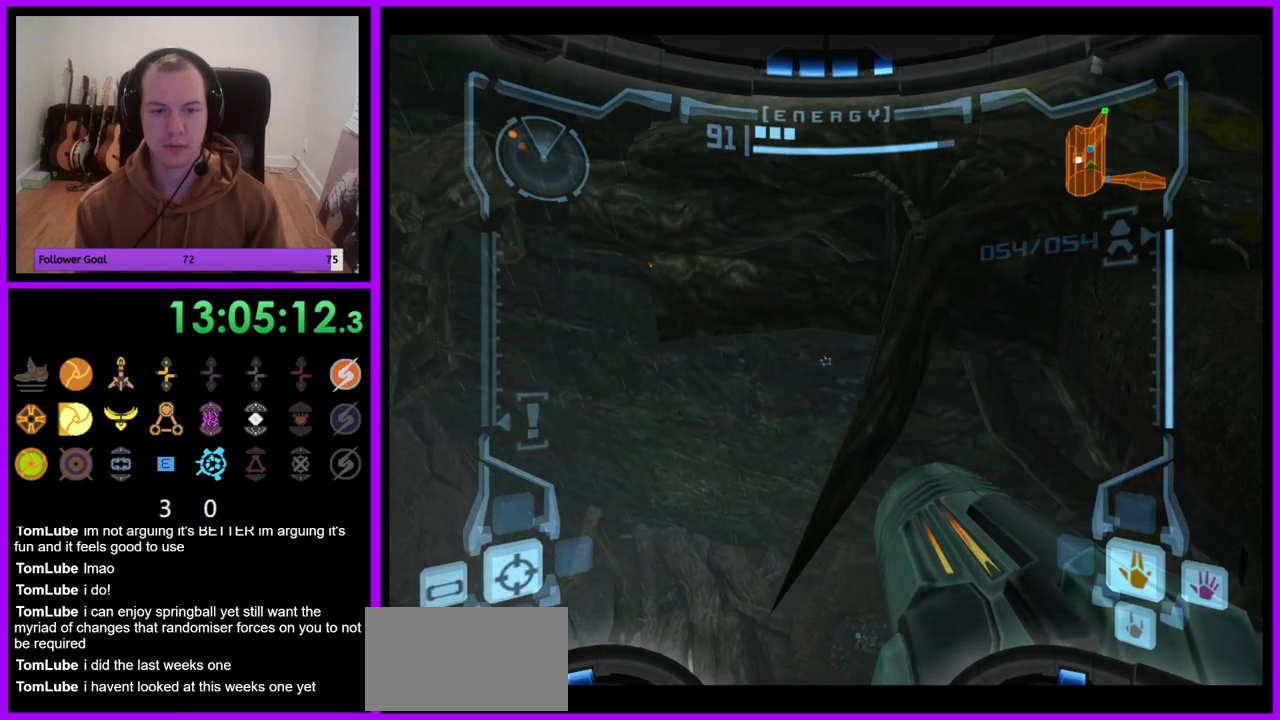
{"buttons": ["R1"], "left_stick": "up-left", "right_stick": "center", "events": [[117, "left_stick", "center"], [233, "R1", "down"], [317, "L1", "up"], [383, "left_stick", "up-left"]]}
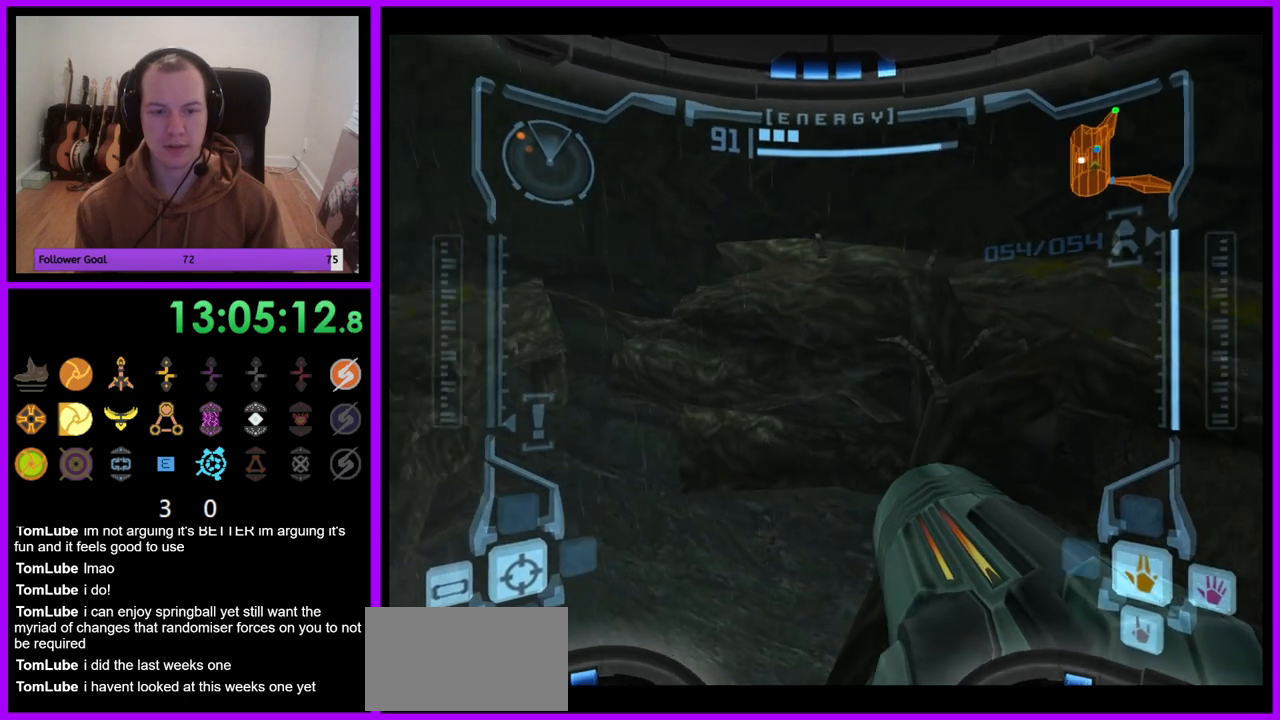
{"buttons": ["R1"], "left_stick": "up", "right_stick": "center", "events": [[117, "left_stick", "up"]]}
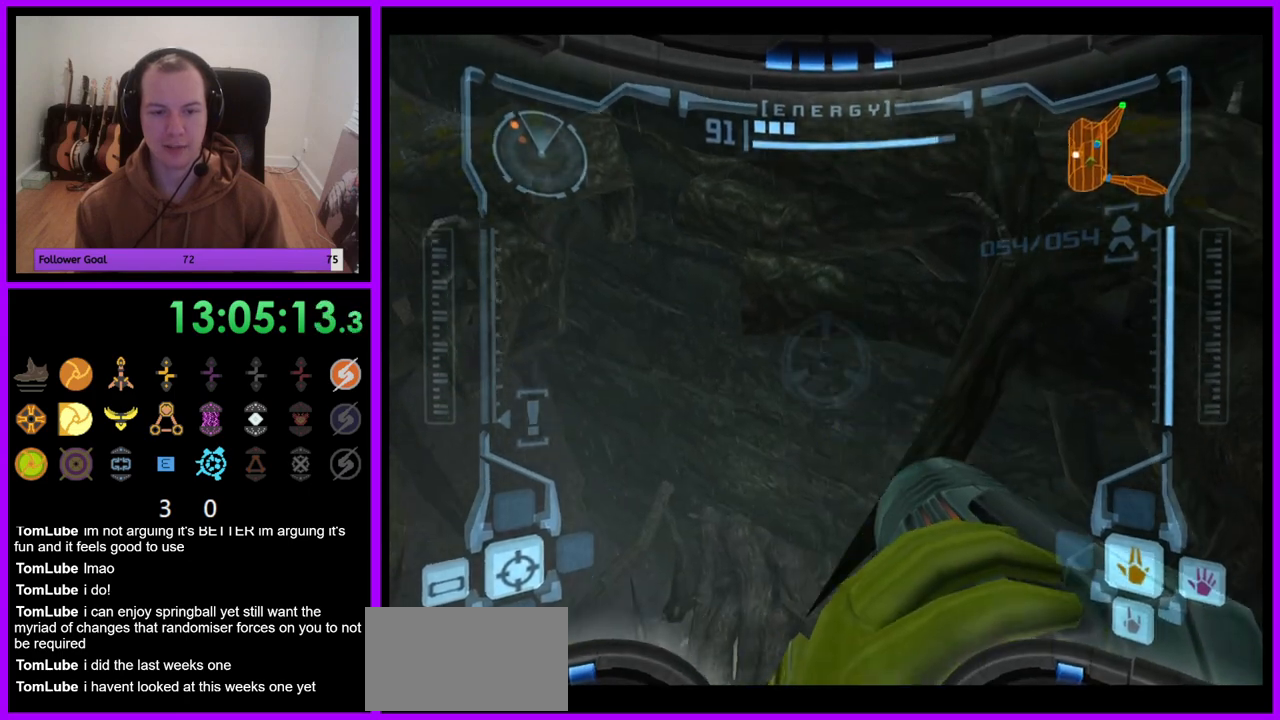
{"buttons": ["R1"], "left_stick": "up", "right_stick": "center", "events": []}